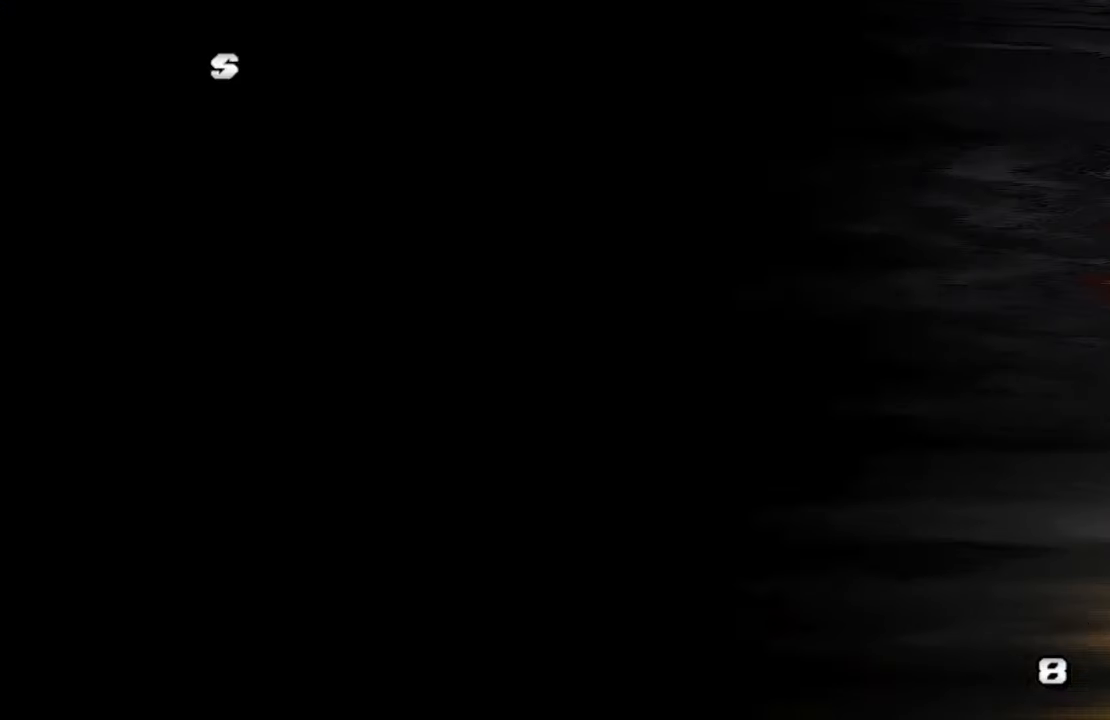
Gameplay with a controller (PlayStation layout); each line is a JSON object with the inputs held at the frame after it. "events" lists button and stick changes between this image and that frame as [ms after this image, input, new state], when the widget could be followed in between. Not read: L3 R3.
{"buttons": ["DPAD_RIGHT"], "left_stick": "center", "right_stick": "center", "events": [[34, "DPAD_RIGHT", "down"]]}
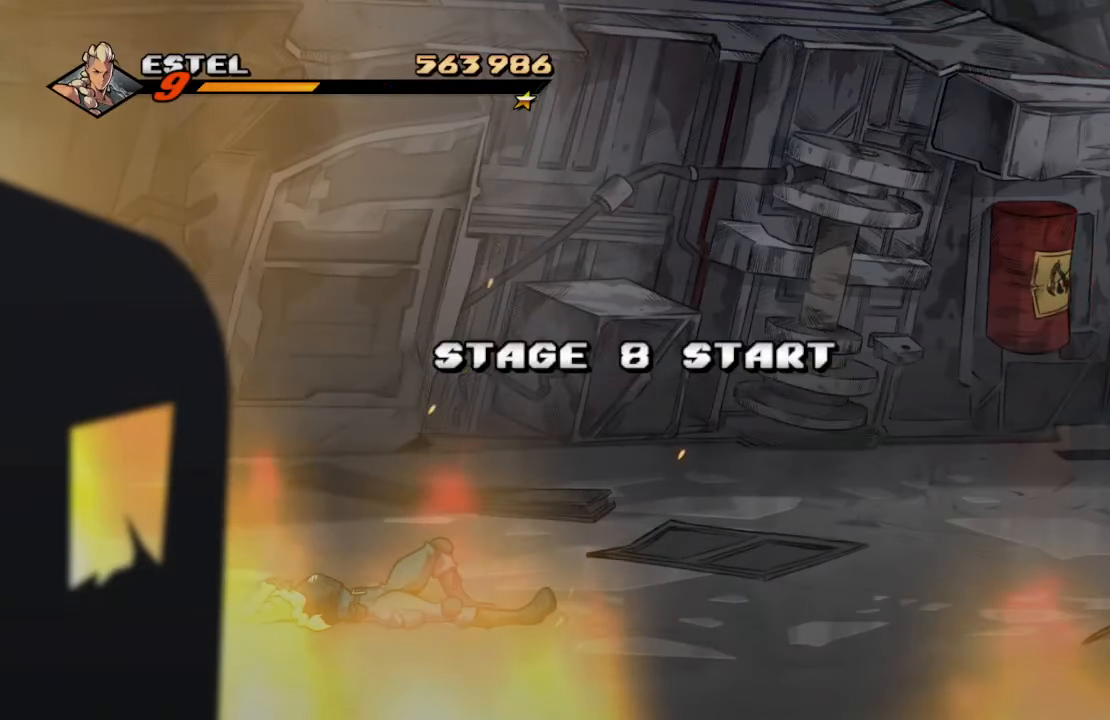
{"buttons": ["DPAD_RIGHT"], "left_stick": "center", "right_stick": "center", "events": []}
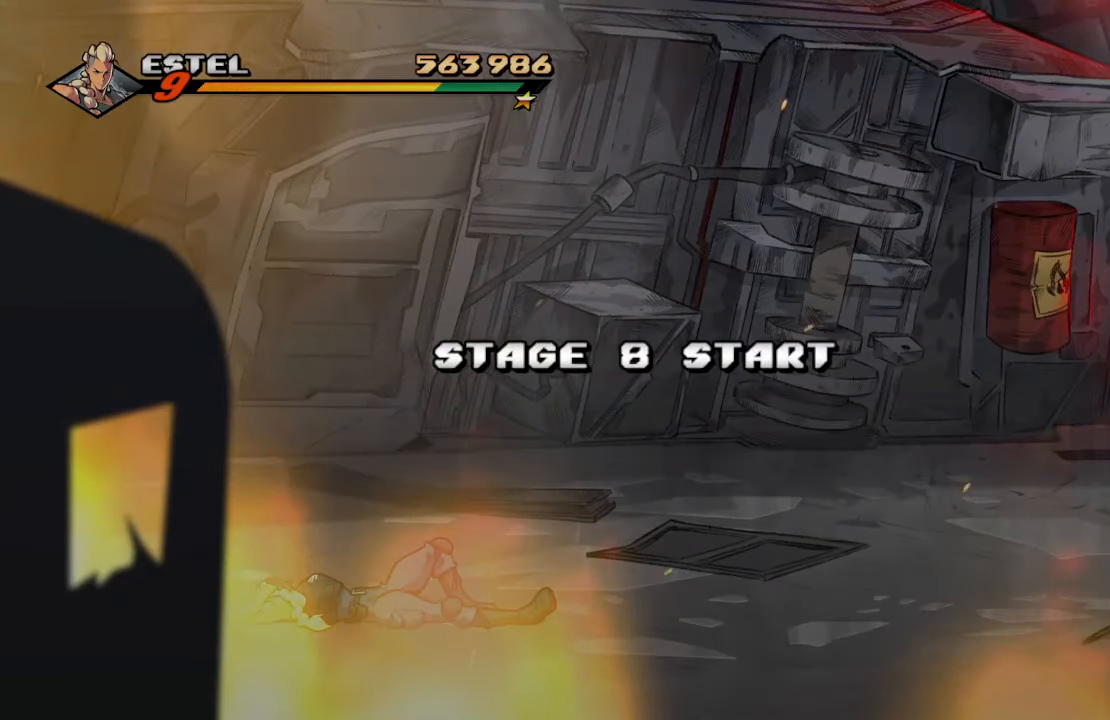
{"buttons": ["DPAD_RIGHT"], "left_stick": "center", "right_stick": "center", "events": []}
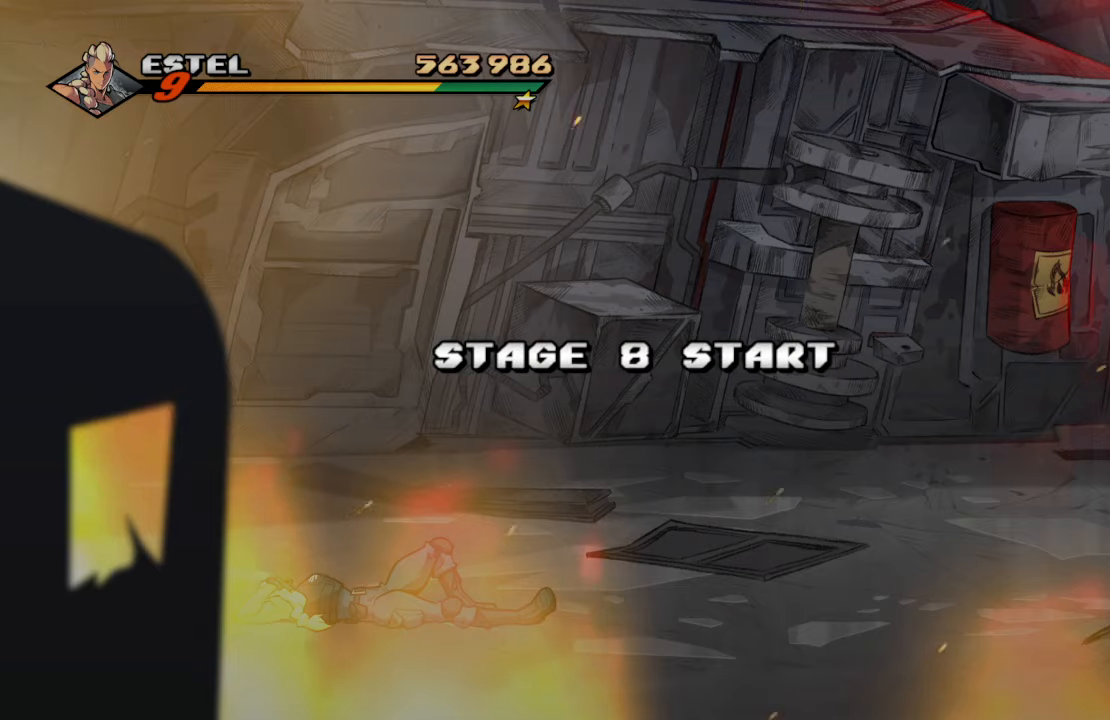
{"buttons": ["DPAD_RIGHT"], "left_stick": "center", "right_stick": "center", "events": []}
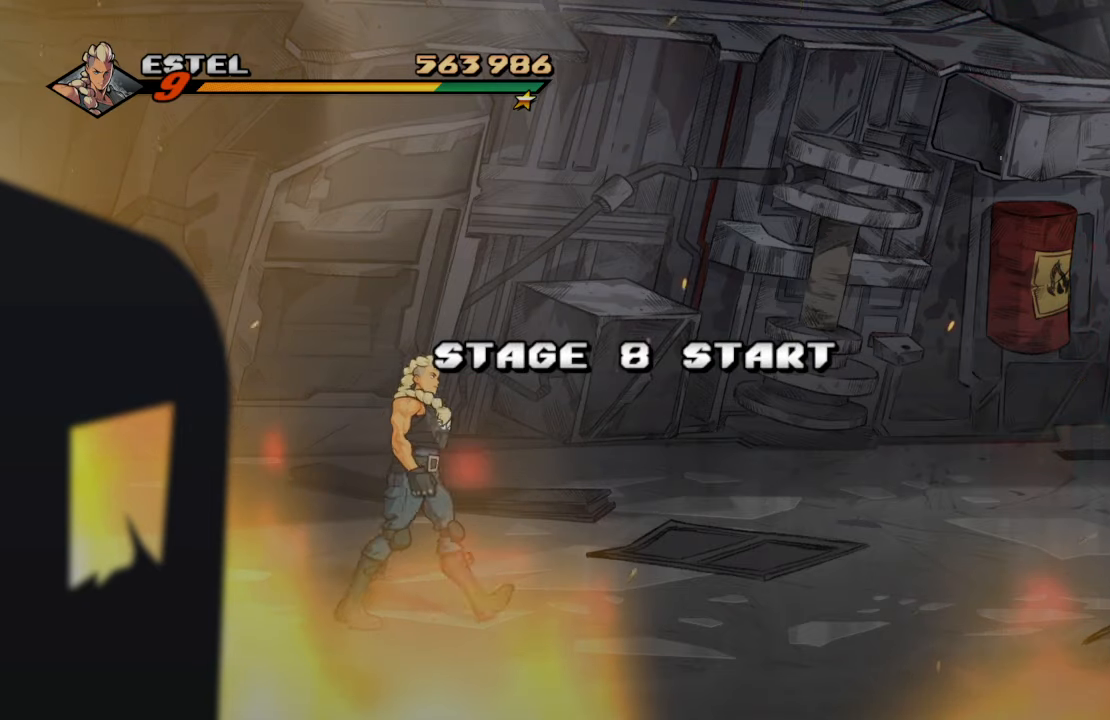
{"buttons": ["DPAD_RIGHT"], "left_stick": "center", "right_stick": "center", "events": []}
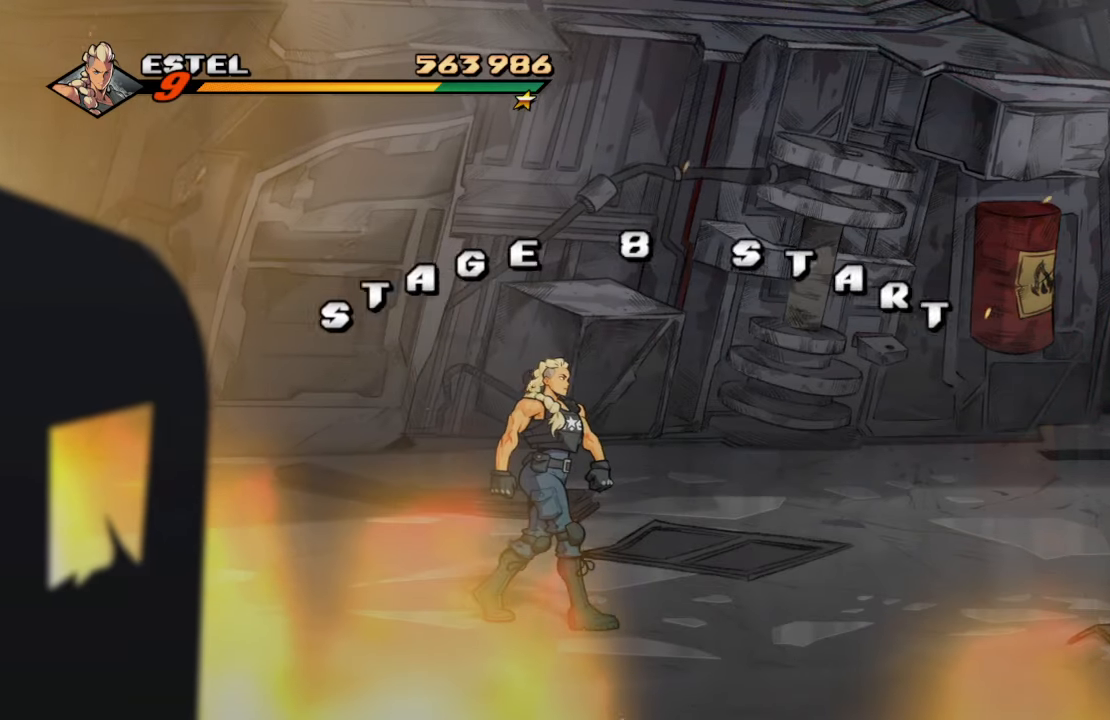
{"buttons": ["SQUARE", "DPAD_RIGHT"], "left_stick": "center", "right_stick": "center", "events": [[33, "CROSS", "down"], [183, "CROSS", "up"], [500, "SQUARE", "down"]]}
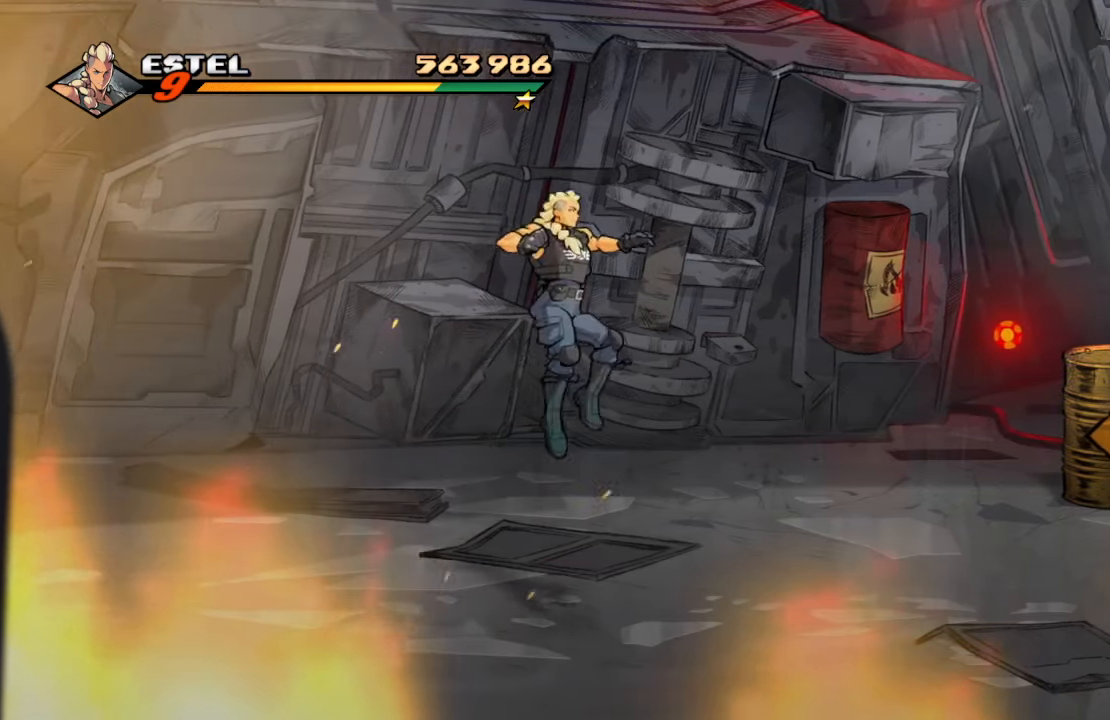
{"buttons": ["DPAD_RIGHT"], "left_stick": "center", "right_stick": "center", "events": [[133, "DPAD_RIGHT", "up"], [166, "SQUARE", "up"], [266, "DPAD_RIGHT", "down"], [333, "DPAD_RIGHT", "up"], [400, "DPAD_RIGHT", "down"]]}
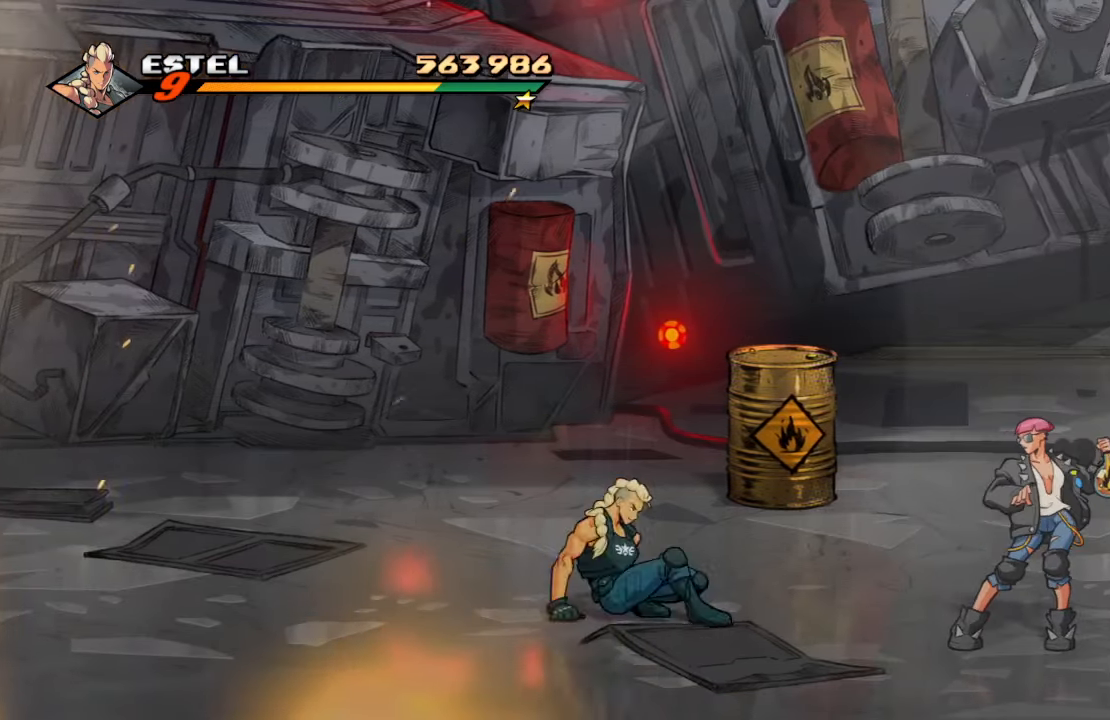
{"buttons": [], "left_stick": "center", "right_stick": "center", "events": [[16, "DPAD_RIGHT", "up"], [16, "SQUARE", "down"], [66, "DPAD_RIGHT", "down"], [116, "SQUARE", "up"], [166, "DPAD_RIGHT", "up"], [200, "DPAD_RIGHT", "down"], [216, "SQUARE", "down"], [383, "SQUARE", "up"], [433, "DPAD_RIGHT", "up"]]}
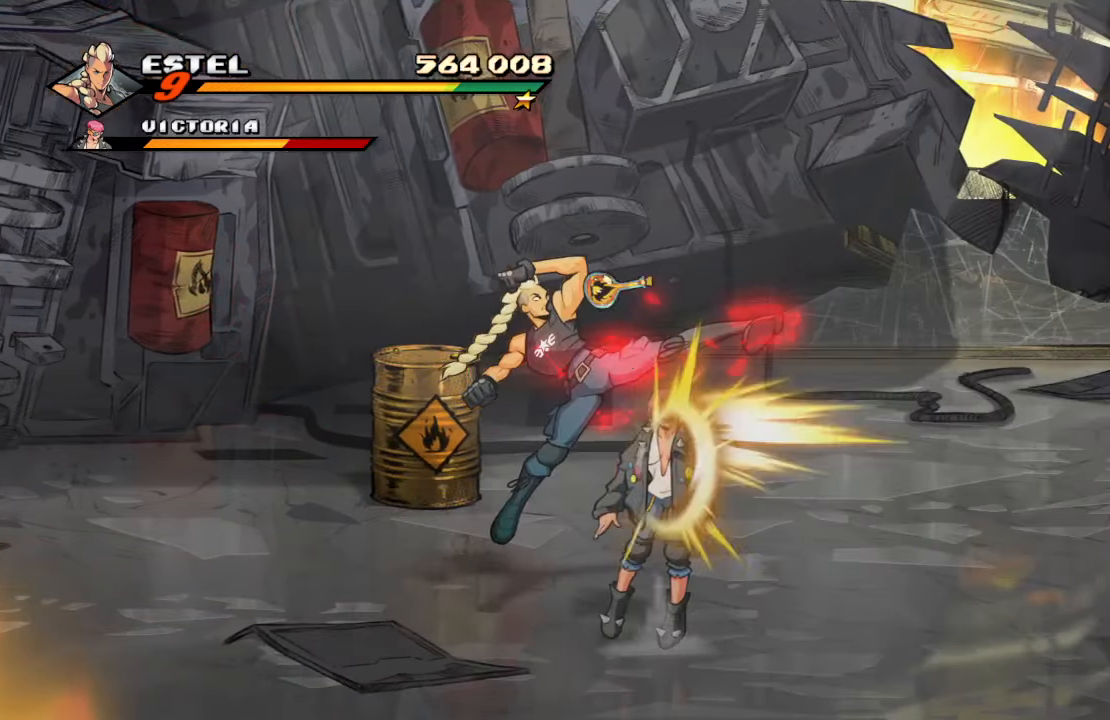
{"buttons": ["DPAD_UP", "DPAD_RIGHT"], "left_stick": "center", "right_stick": "center", "events": [[300, "DPAD_UP", "down"], [316, "DPAD_RIGHT", "down"]]}
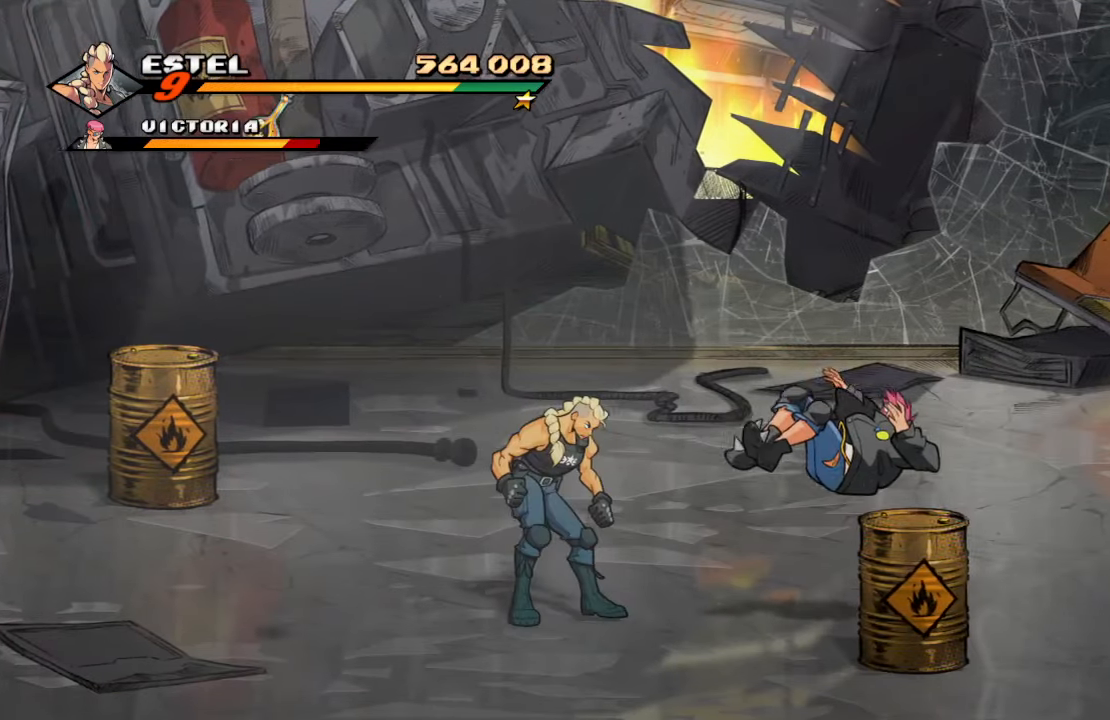
{"buttons": ["DPAD_UP", "DPAD_RIGHT"], "left_stick": "center", "right_stick": "center", "events": []}
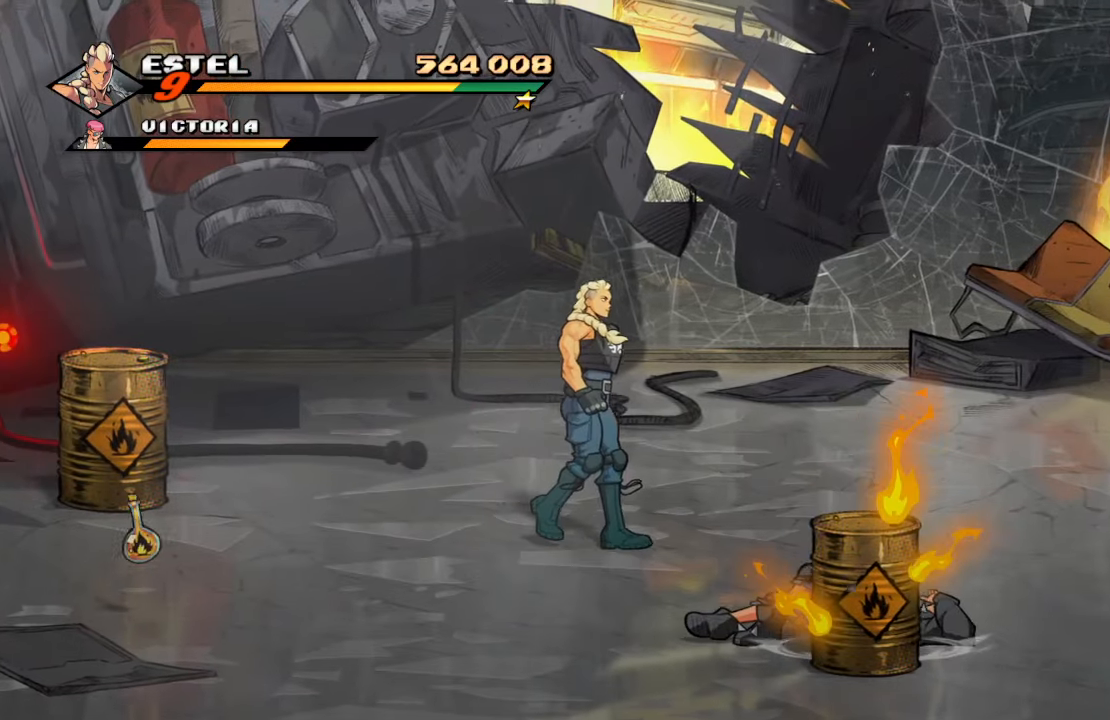
{"buttons": ["DPAD_UP", "DPAD_RIGHT"], "left_stick": "center", "right_stick": "center", "events": []}
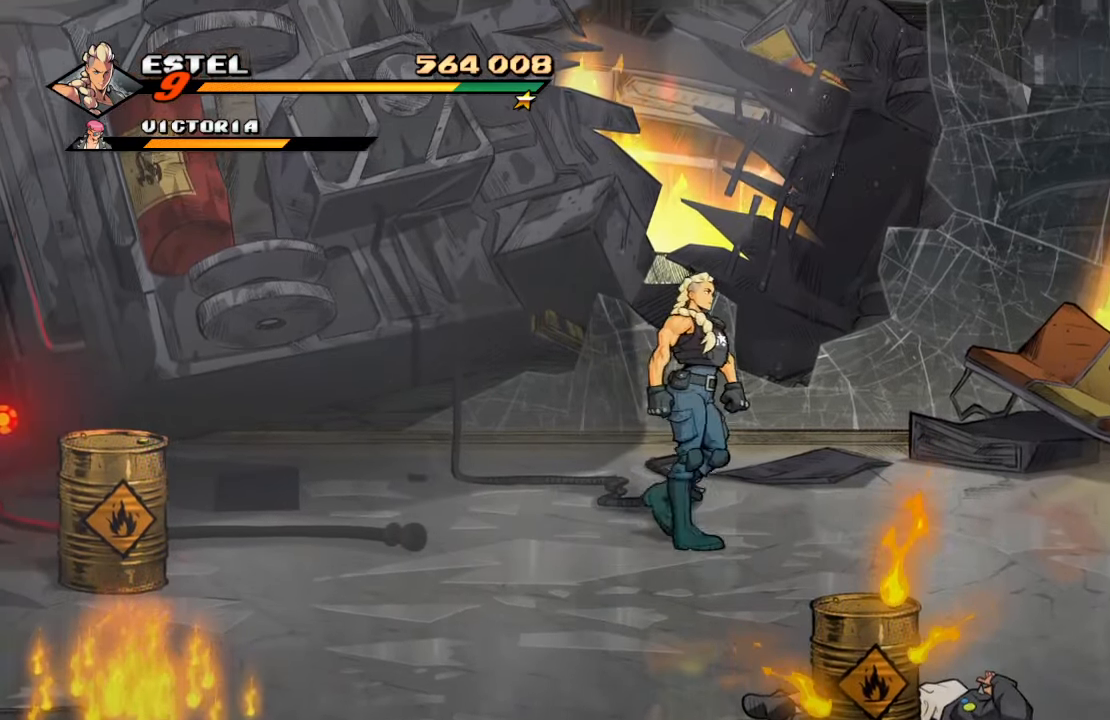
{"buttons": ["DPAD_DOWN", "DPAD_RIGHT"], "left_stick": "center", "right_stick": "center", "events": [[450, "DPAD_UP", "up"], [500, "DPAD_DOWN", "down"]]}
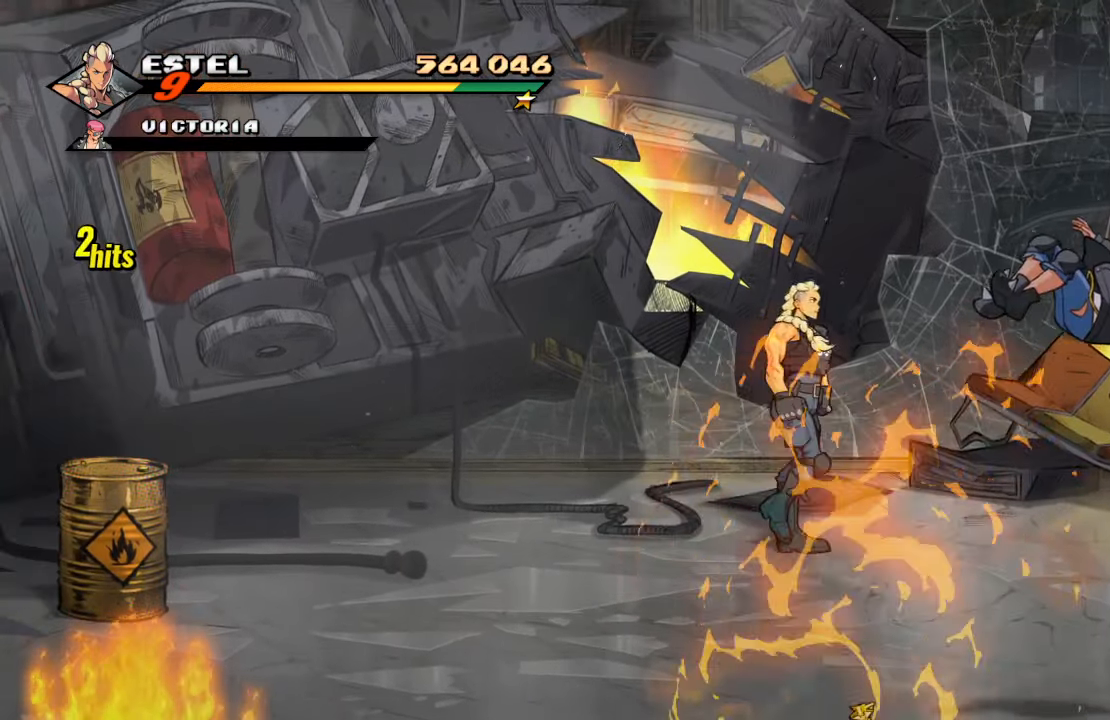
{"buttons": ["DPAD_DOWN", "DPAD_RIGHT"], "left_stick": "center", "right_stick": "center", "events": [[66, "DPAD_RIGHT", "up"], [416, "CROSS", "down"], [416, "DPAD_RIGHT", "down"], [500, "CROSS", "up"]]}
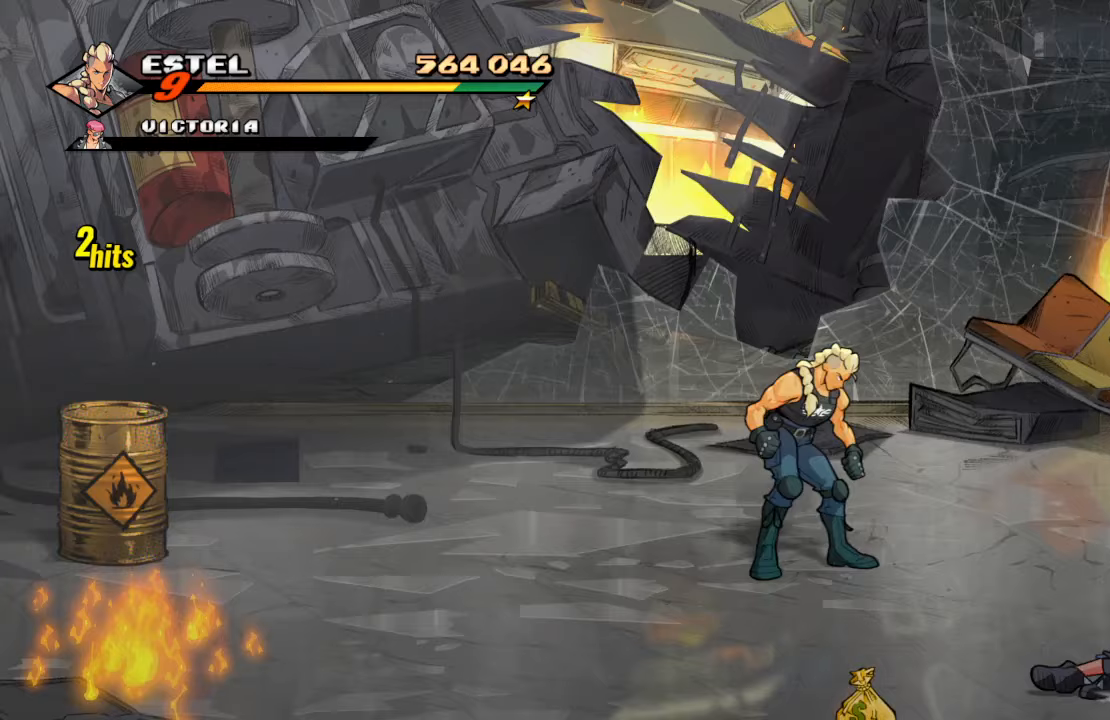
{"buttons": [], "left_stick": "center", "right_stick": "center", "events": [[67, "TRIANGLE", "down"], [100, "DPAD_DOWN", "up"], [167, "TRIANGLE", "up"], [183, "DPAD_RIGHT", "up"]]}
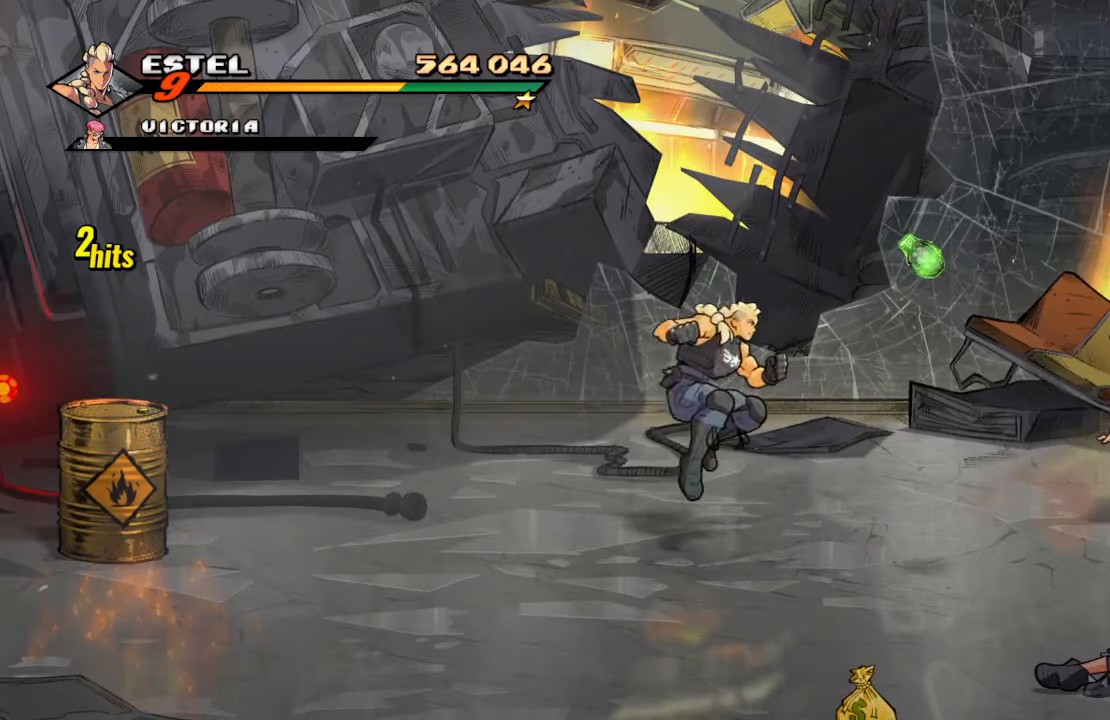
{"buttons": ["DPAD_UP", "DPAD_LEFT"], "left_stick": "center", "right_stick": "center", "events": [[17, "DPAD_LEFT", "down"], [100, "DPAD_UP", "down"]]}
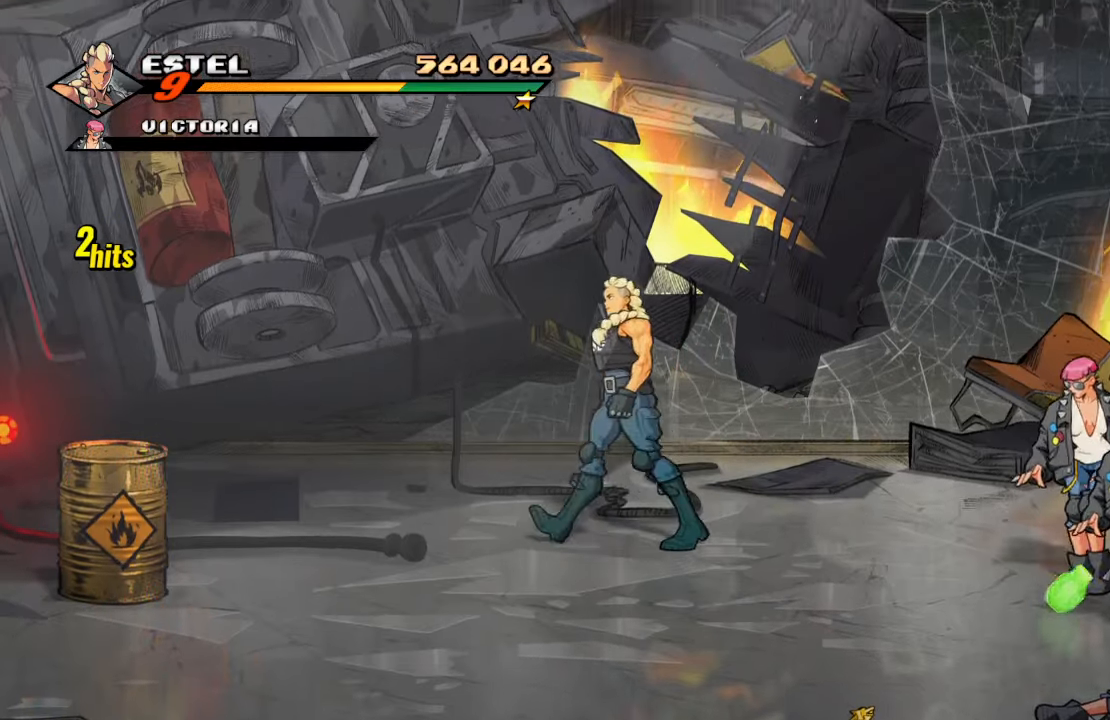
{"buttons": [], "left_stick": "center", "right_stick": "center", "events": [[417, "DPAD_UP", "up"], [450, "DPAD_LEFT", "up"]]}
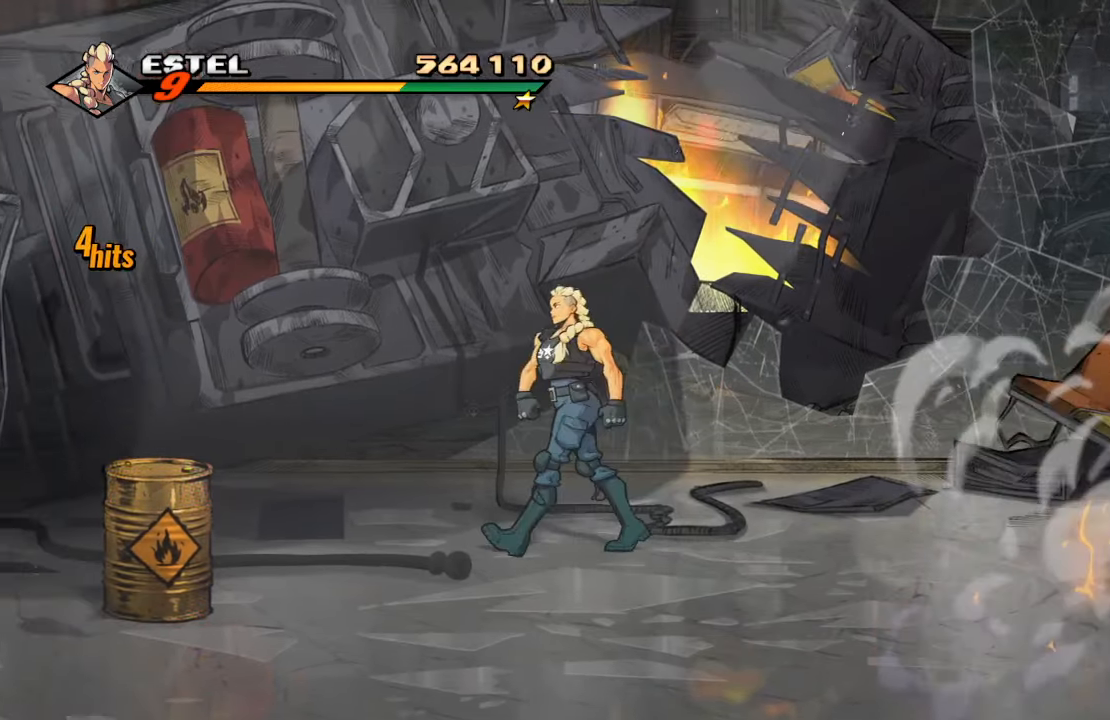
{"buttons": ["DPAD_LEFT"], "left_stick": "center", "right_stick": "center", "events": [[267, "DPAD_LEFT", "down"], [367, "CROSS", "down"], [483, "CROSS", "up"]]}
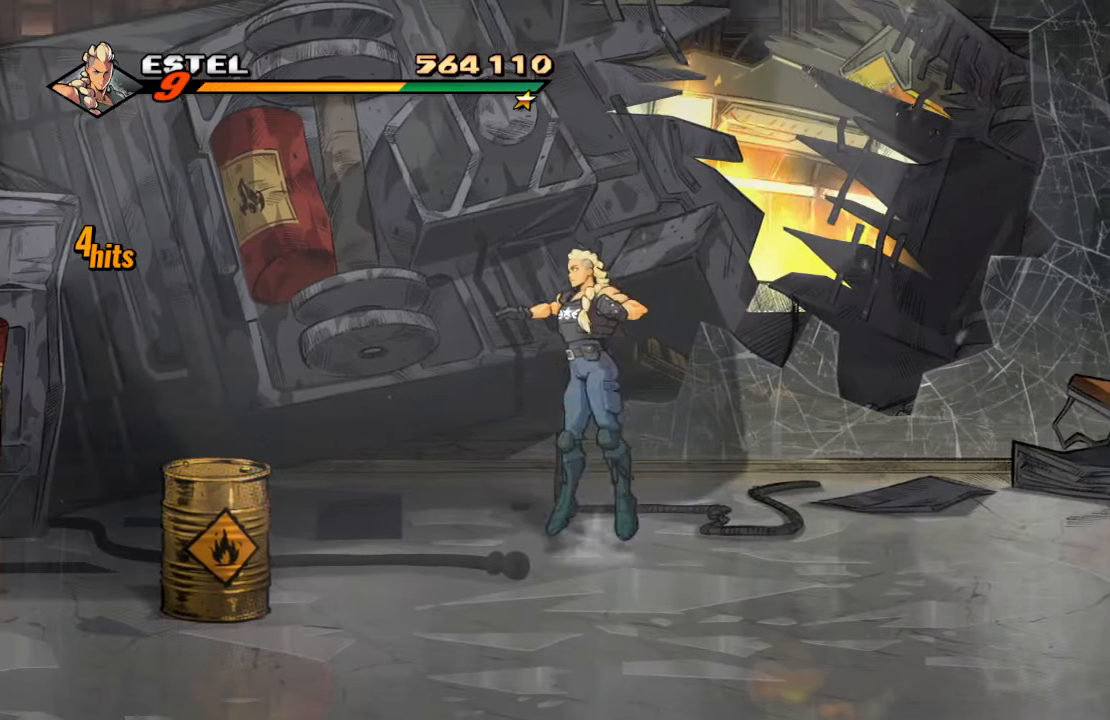
{"buttons": ["DPAD_RIGHT"], "left_stick": "center", "right_stick": "center", "events": [[67, "TRIANGLE", "down"], [217, "DPAD_LEFT", "up"], [217, "TRIANGLE", "up"], [450, "DPAD_RIGHT", "down"]]}
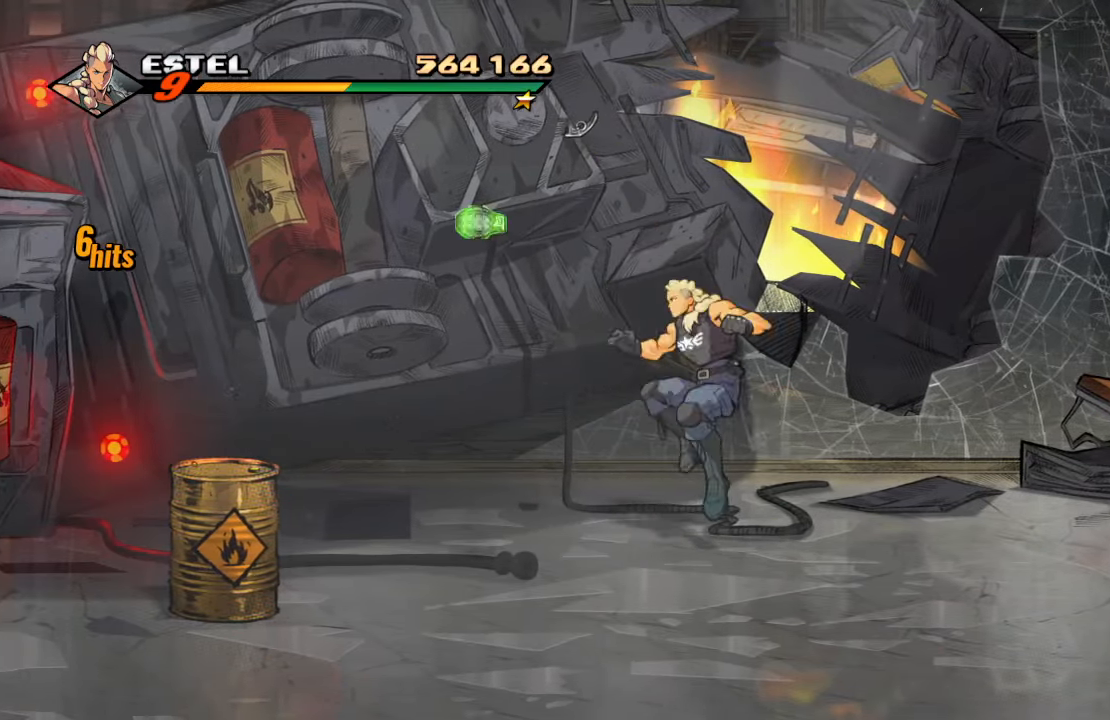
{"buttons": ["DPAD_UP", "DPAD_RIGHT"], "left_stick": "center", "right_stick": "center", "events": [[100, "DPAD_UP", "down"]]}
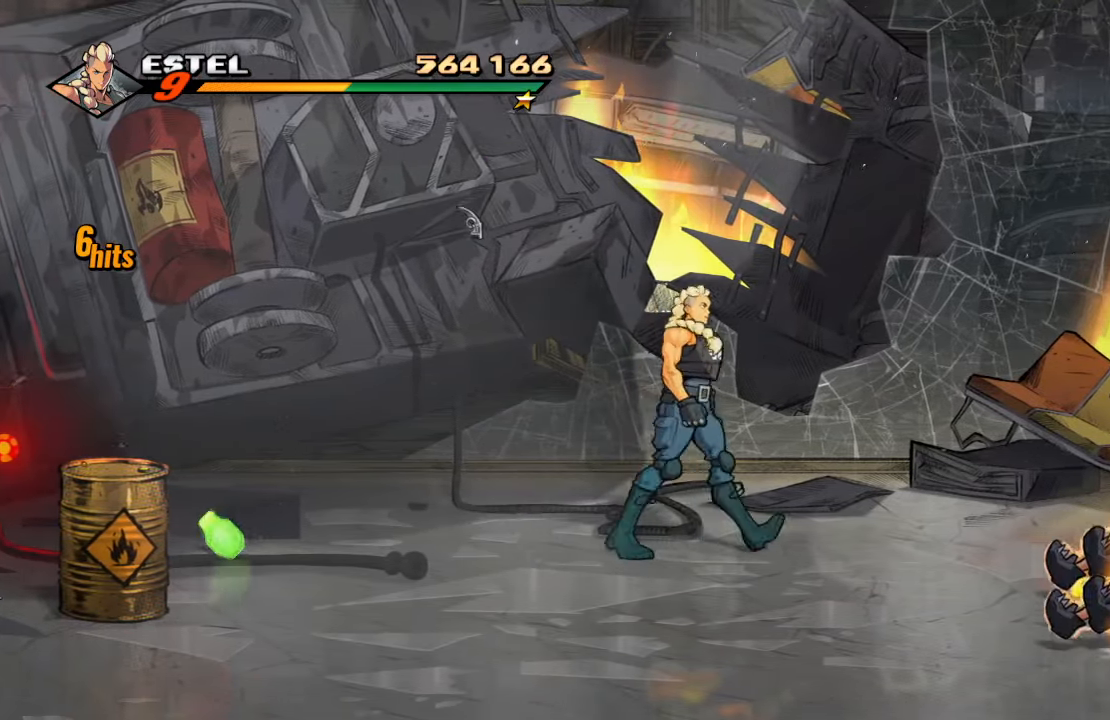
{"buttons": ["DPAD_RIGHT"], "left_stick": "center", "right_stick": "center", "events": [[150, "DPAD_UP", "up"]]}
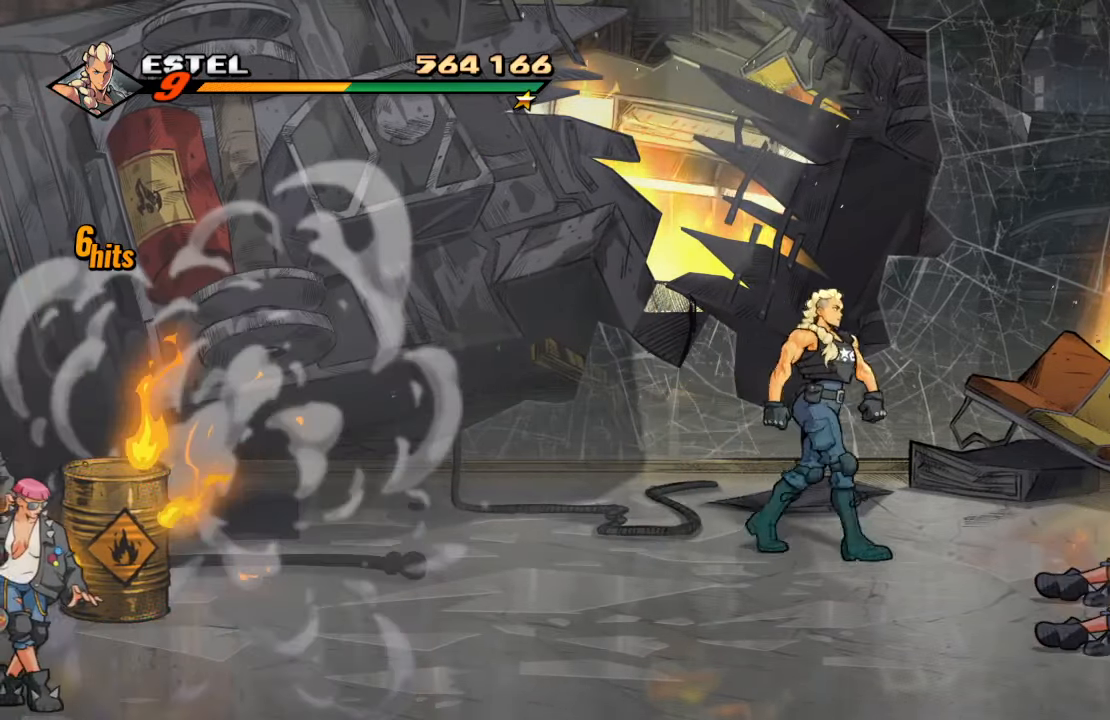
{"buttons": ["DPAD_DOWN", "DPAD_RIGHT"], "left_stick": "center", "right_stick": "center", "events": [[133, "DPAD_RIGHT", "up"], [383, "DPAD_RIGHT", "down"], [400, "DPAD_DOWN", "down"]]}
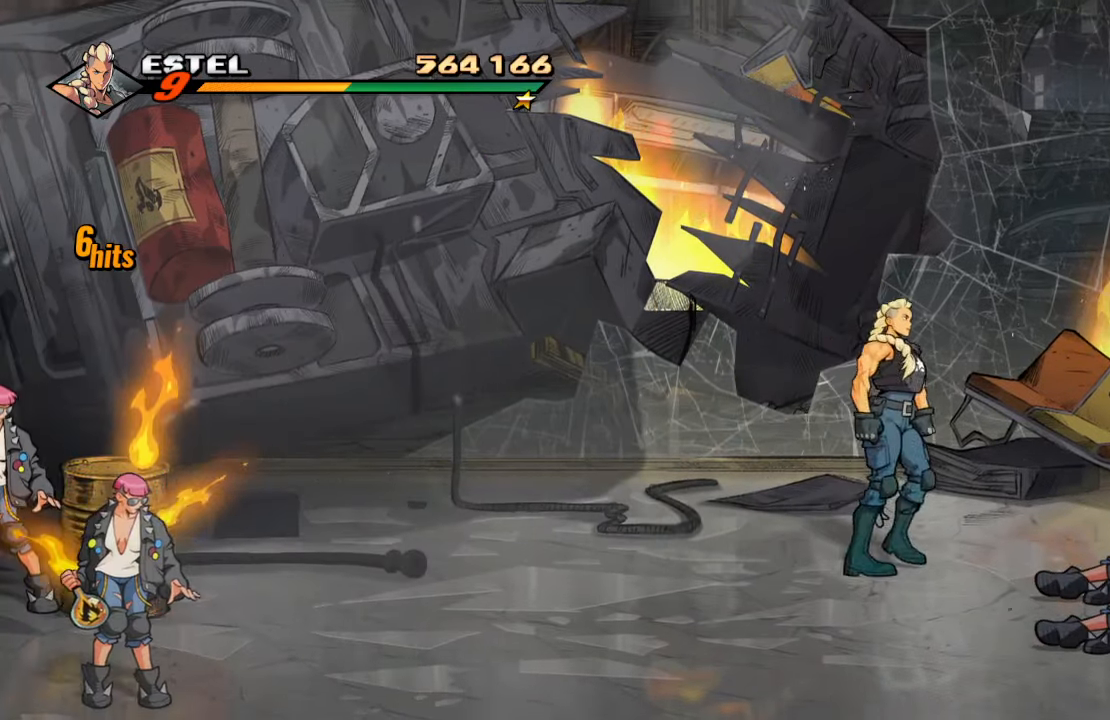
{"buttons": ["DPAD_RIGHT"], "left_stick": "center", "right_stick": "center", "events": [[400, "DPAD_DOWN", "up"]]}
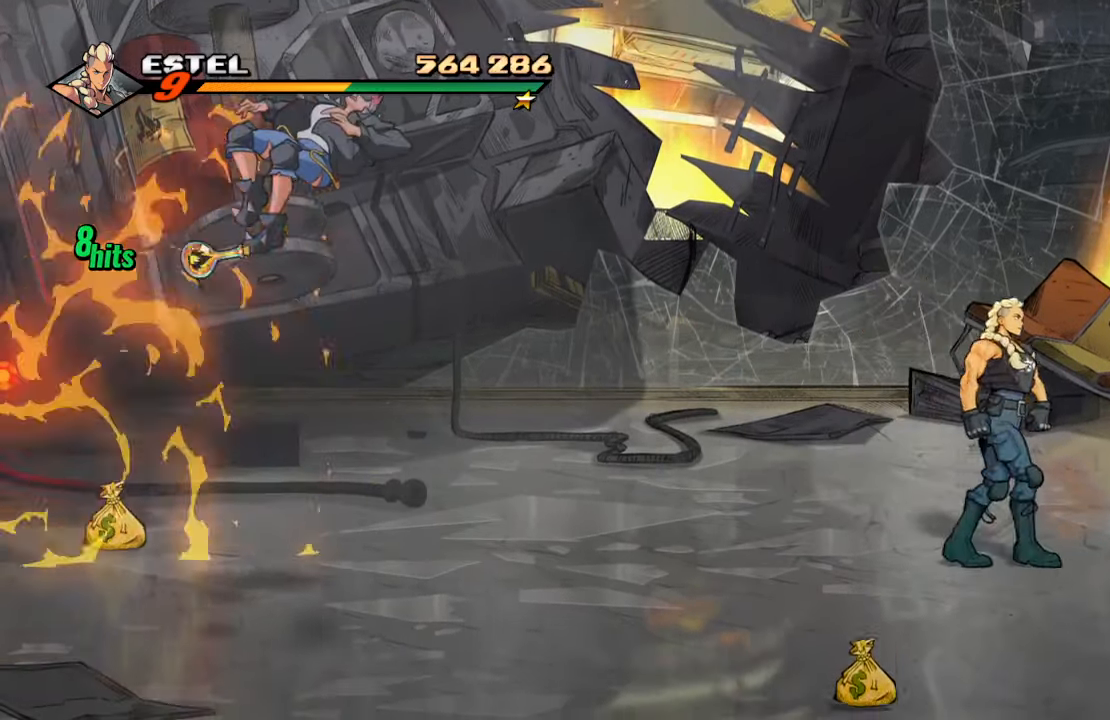
{"buttons": [], "left_stick": "center", "right_stick": "center", "events": [[33, "SQUARE", "down"], [117, "DPAD_RIGHT", "up"], [117, "SQUARE", "up"], [200, "SQUARE", "down"], [300, "SQUARE", "up"], [367, "SQUARE", "down"], [483, "SQUARE", "up"]]}
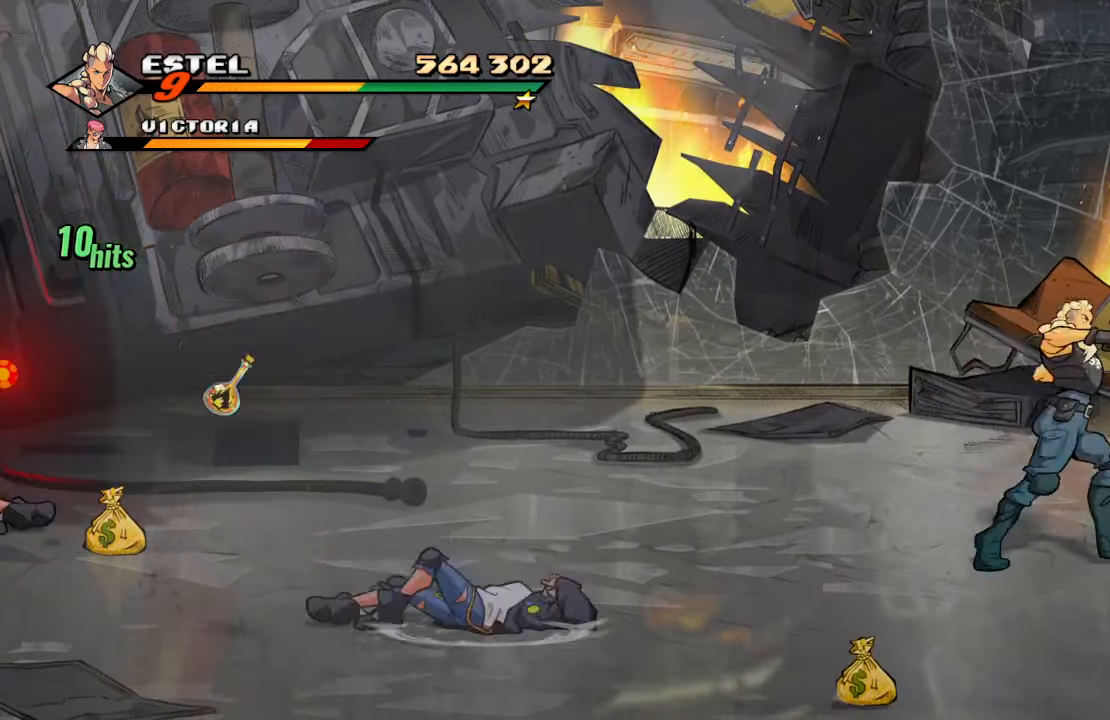
{"buttons": [], "left_stick": "center", "right_stick": "center", "events": [[67, "SQUARE", "down"], [184, "SQUARE", "up"]]}
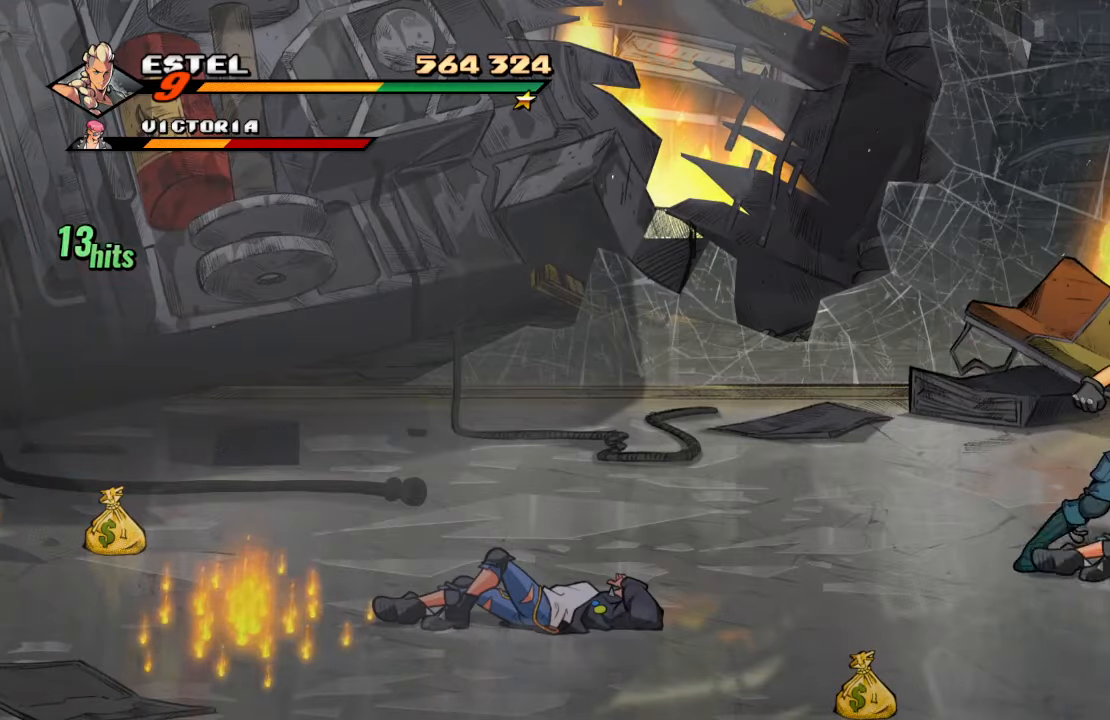
{"buttons": [], "left_stick": "center", "right_stick": "center", "events": [[250, "DPAD_RIGHT", "down"], [434, "DPAD_RIGHT", "up"]]}
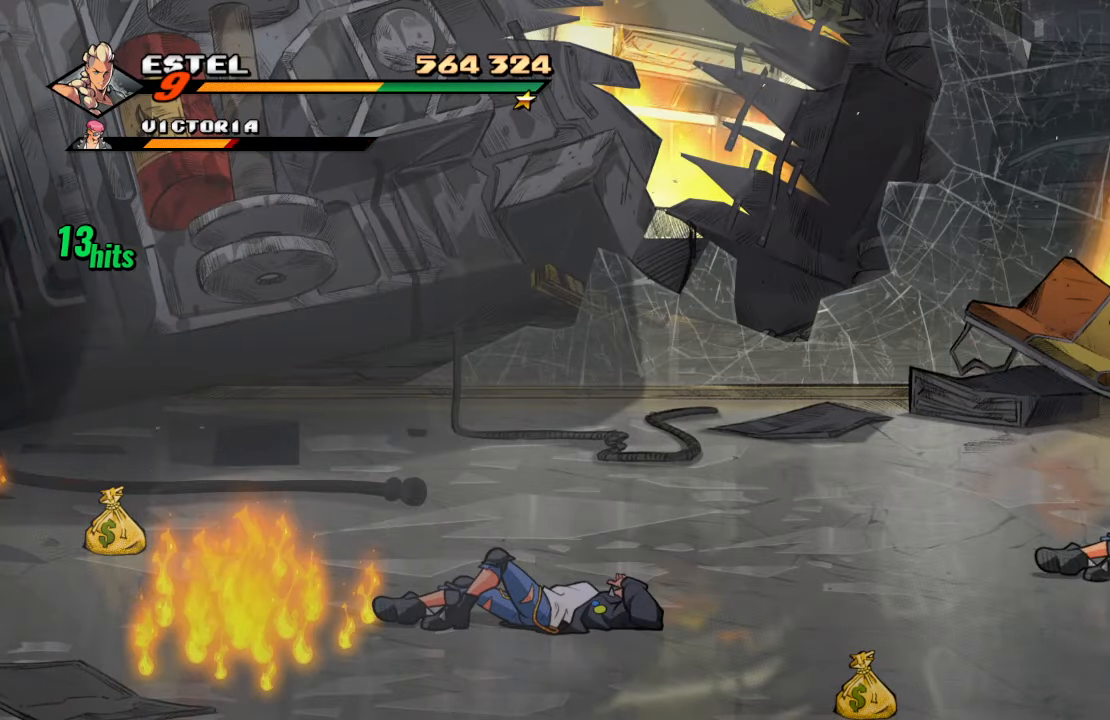
{"buttons": [], "left_stick": "center", "right_stick": "center", "events": [[134, "CIRCLE", "down"], [234, "CIRCLE", "up"]]}
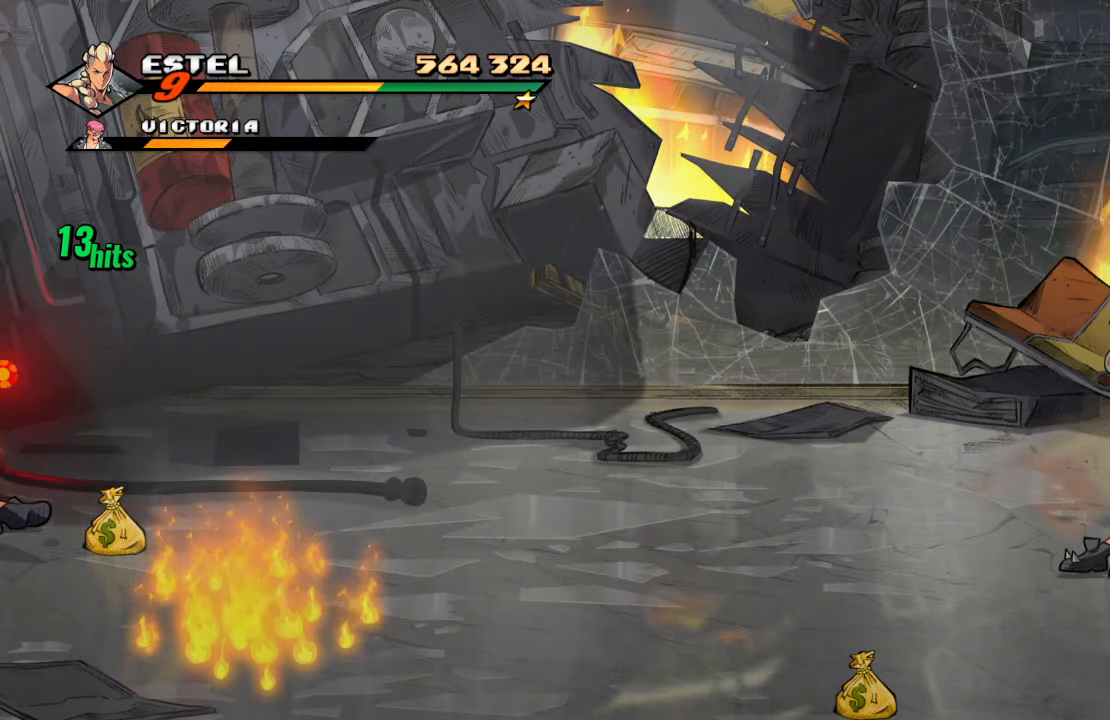
{"buttons": ["DPAD_RIGHT"], "left_stick": "center", "right_stick": "center", "events": [[34, "DPAD_UP", "down"], [117, "DPAD_RIGHT", "down"], [184, "DPAD_UP", "up"], [250, "DPAD_DOWN", "down"], [484, "DPAD_DOWN", "up"]]}
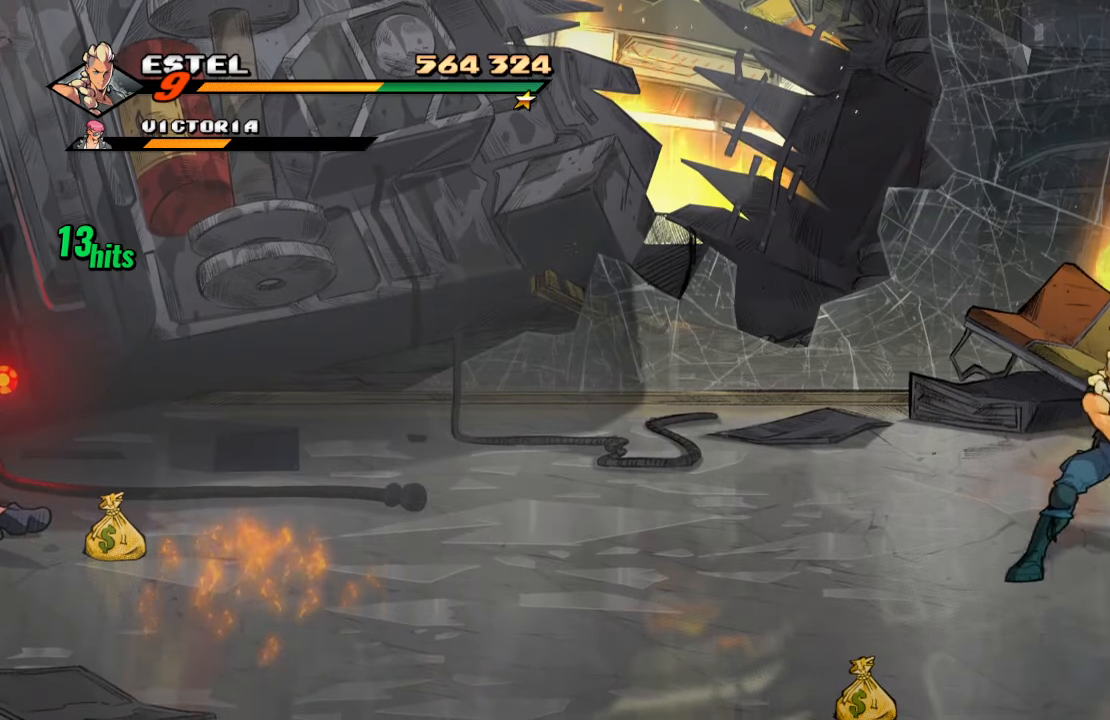
{"buttons": ["SQUARE", "DPAD_RIGHT"], "left_stick": "center", "right_stick": "center", "events": [[50, "CROSS", "down"], [50, "DPAD_RIGHT", "up"], [184, "CROSS", "up"], [234, "DPAD_RIGHT", "down"], [334, "SQUARE", "down"]]}
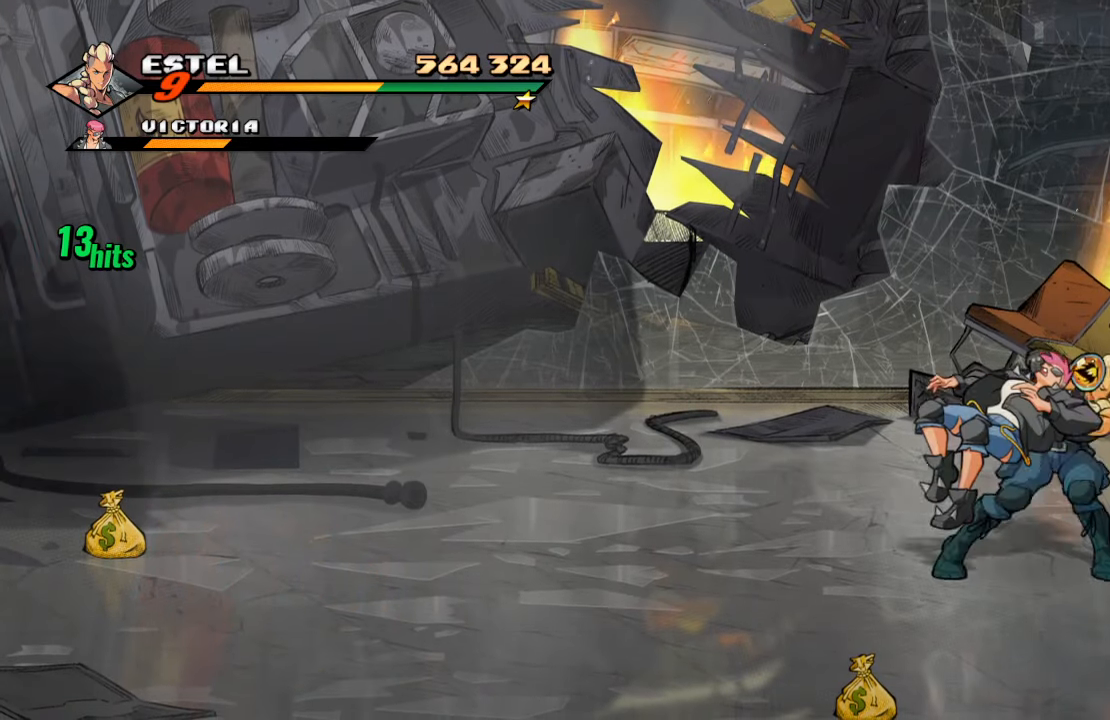
{"buttons": [], "left_stick": "center", "right_stick": "center", "events": [[200, "DPAD_RIGHT", "up"], [484, "SQUARE", "up"]]}
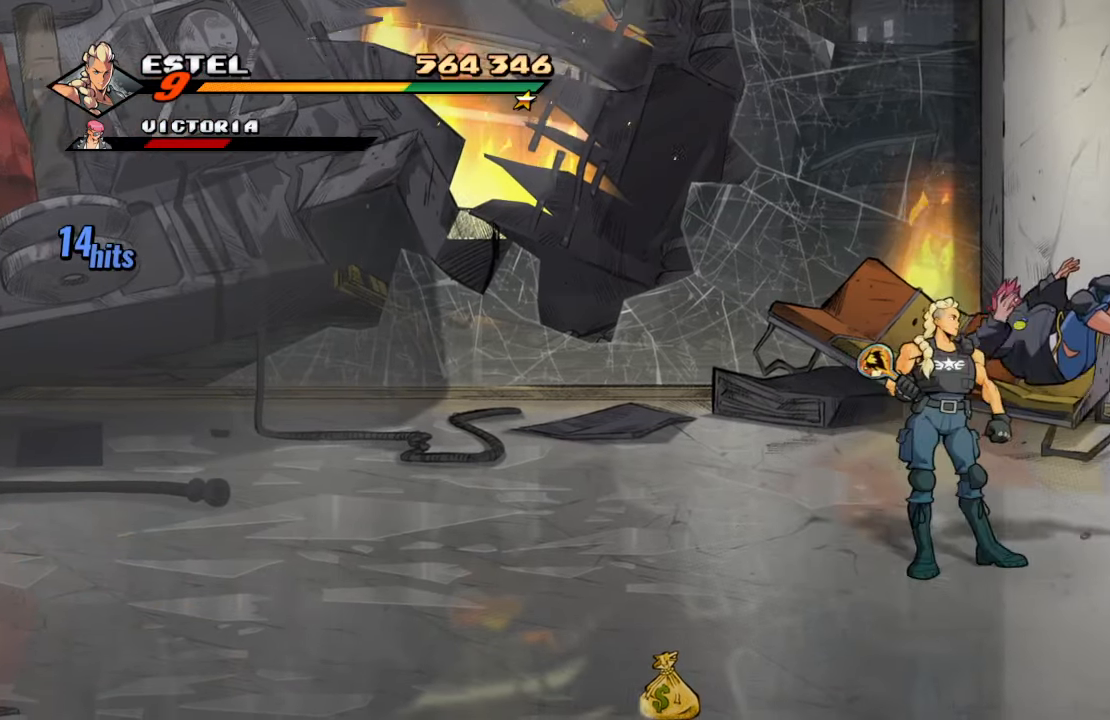
{"buttons": [], "left_stick": "center", "right_stick": "center", "events": []}